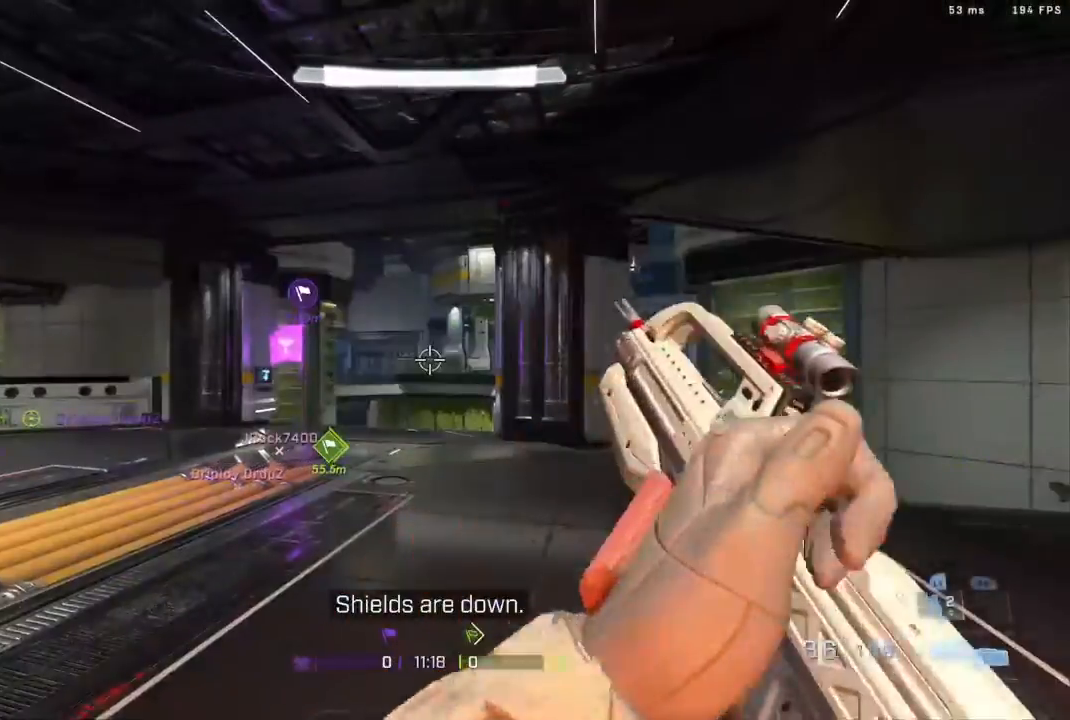
Gameplay with a controller (Xbox layout); each line is a JSON object with the inputs held at the frame after it. "events" lists button and stick changes between this image and that frame as [ms after this image, input, new state], when the widget could be followed in between.
{"buttons": ["B"], "left_stick": "up", "right_stick": "up-left", "events": [[50, "left_stick", "up"], [167, "L3", "down"], [400, "B", "down"], [450, "L3", "up"], [500, "right_stick", "up-left"]]}
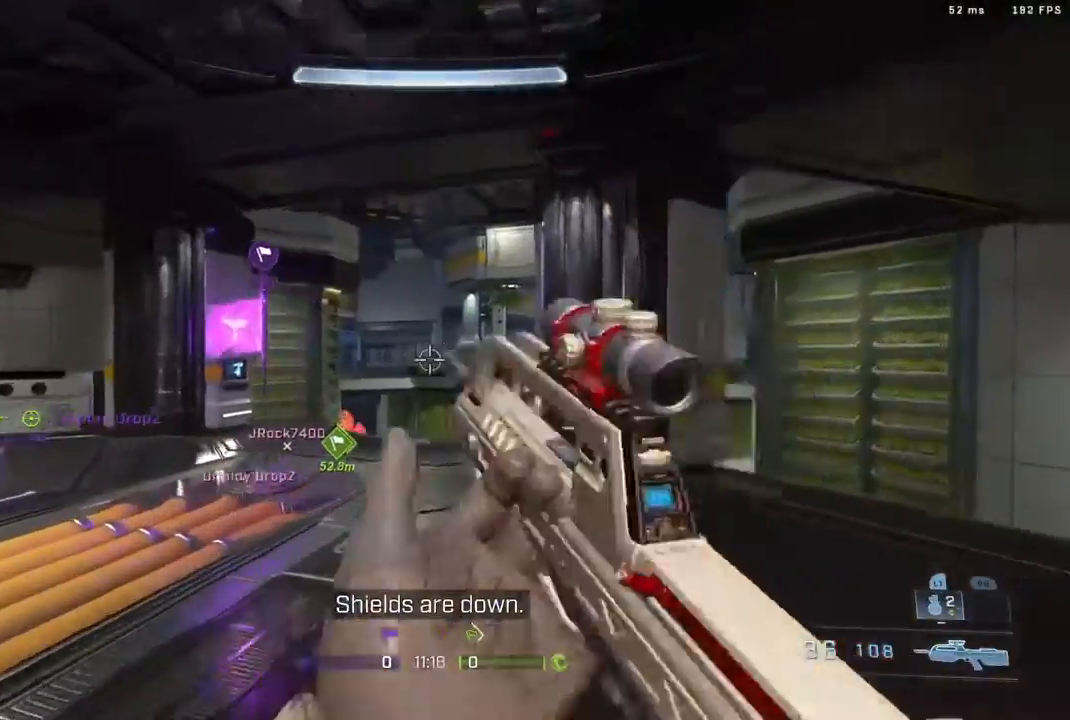
{"buttons": [], "left_stick": "center", "right_stick": "center", "events": [[50, "B", "up"], [117, "left_stick", "center"], [117, "right_stick", "center"], [183, "A", "down"], [300, "A", "up"], [300, "right_stick", "up"], [450, "right_stick", "center"]]}
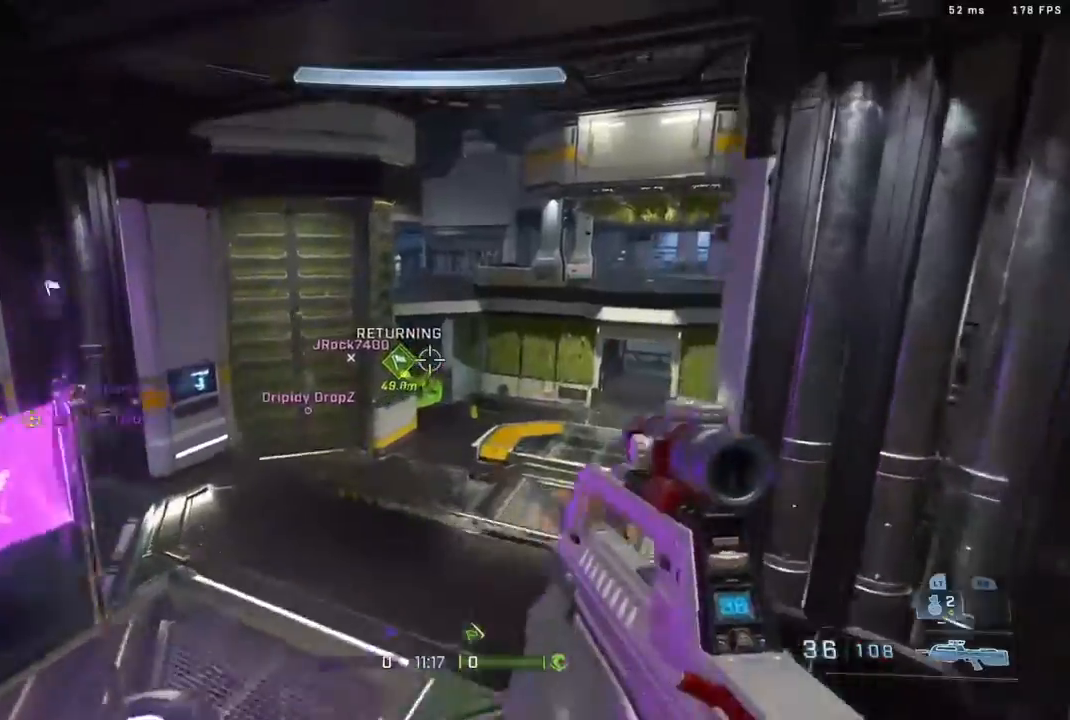
{"buttons": ["R2"], "left_stick": "up-right", "right_stick": "left", "events": [[117, "right_stick", "up"], [333, "left_stick", "up-right"], [383, "right_stick", "left"], [467, "R2", "down"]]}
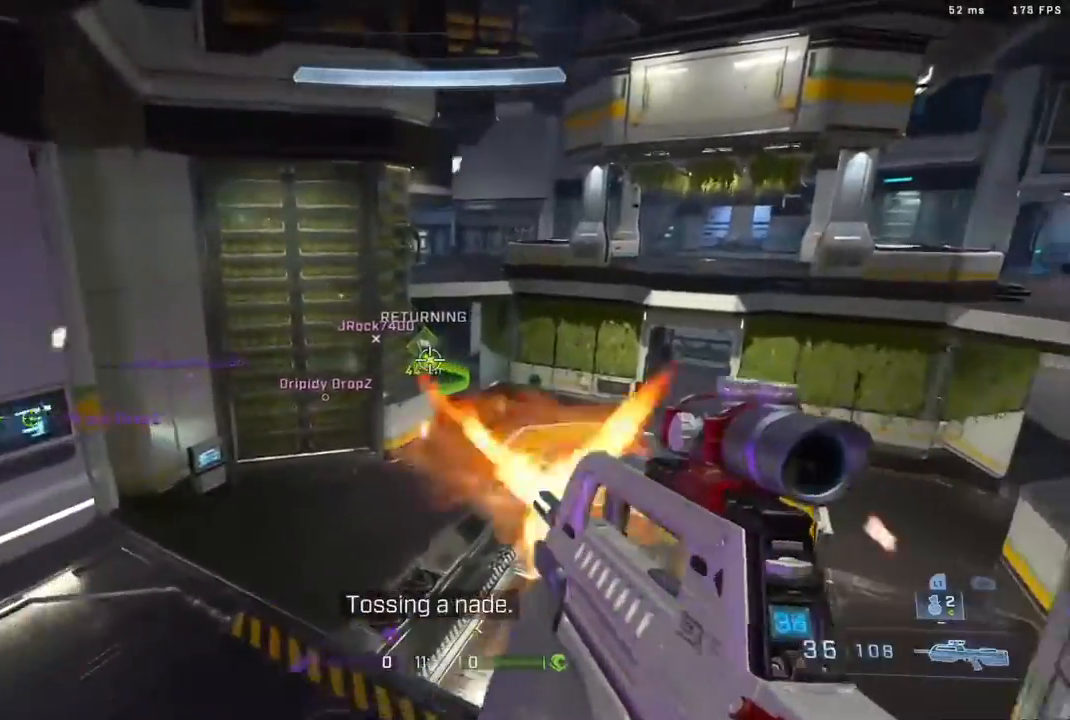
{"buttons": ["A", "R2"], "left_stick": "up-right", "right_stick": "up-right", "events": [[133, "right_stick", "center"], [167, "R2", "up"], [250, "right_stick", "left"], [317, "R2", "down"], [367, "right_stick", "center"], [450, "A", "down"], [500, "right_stick", "up-right"]]}
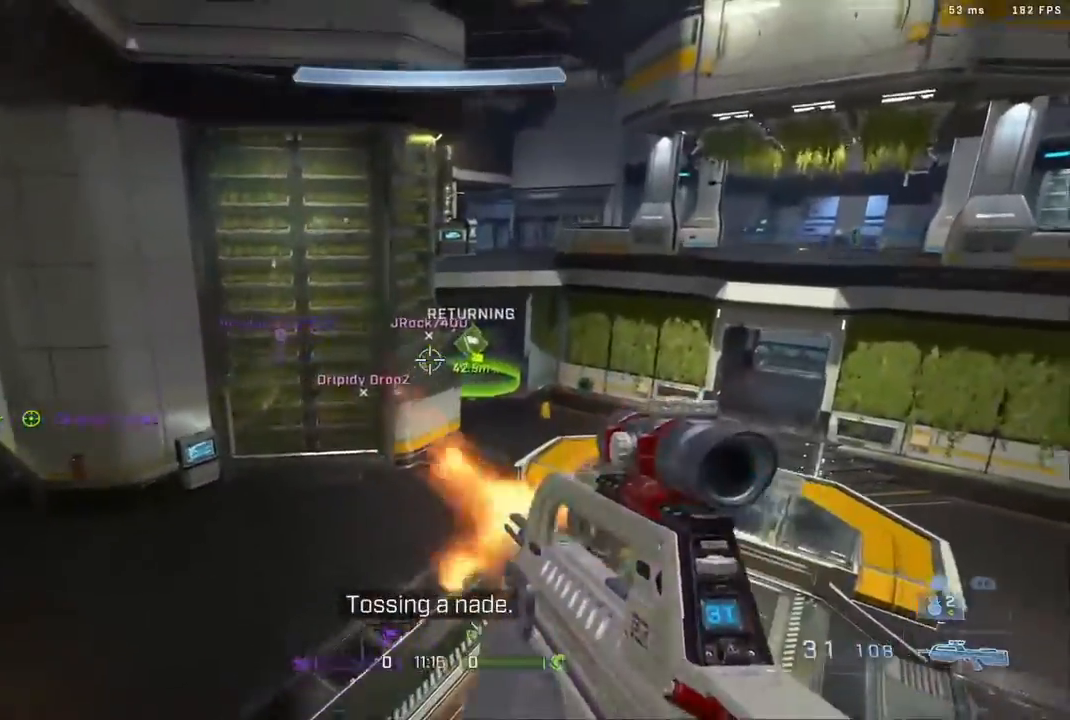
{"buttons": ["R2"], "left_stick": "up-right", "right_stick": "left", "events": [[33, "R2", "up"], [100, "A", "up"], [167, "right_stick", "center"], [283, "R2", "down"], [400, "right_stick", "left"]]}
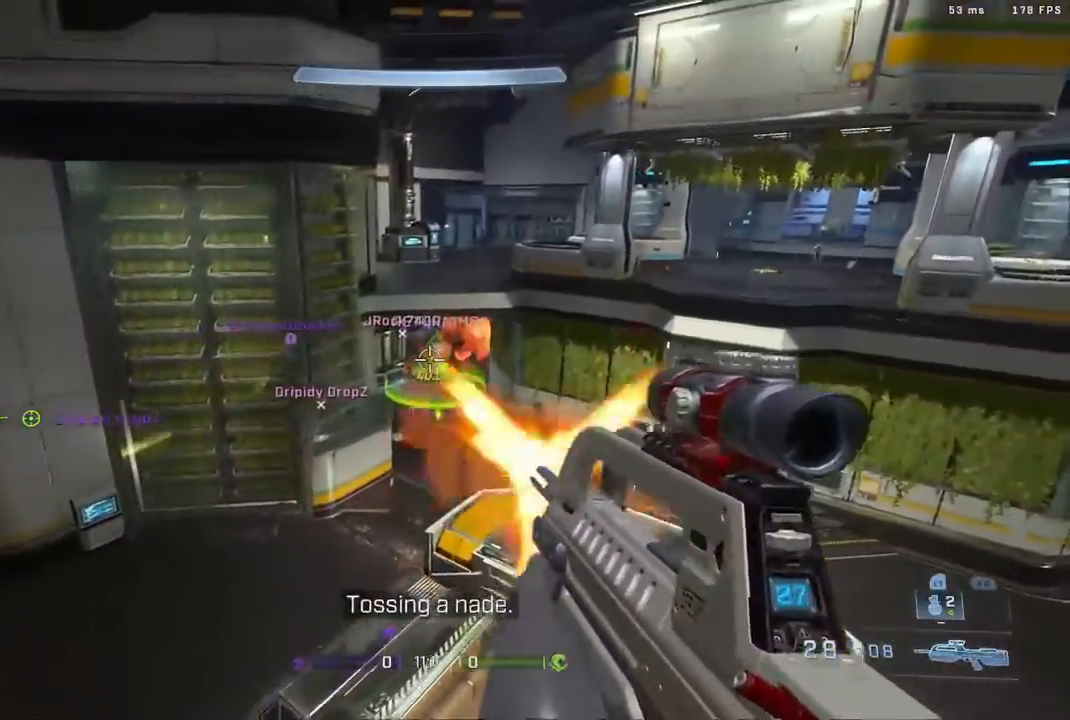
{"buttons": [], "left_stick": "up-right", "right_stick": "down-left", "events": [[33, "right_stick", "center"], [67, "R2", "up"], [233, "right_stick", "left"], [350, "right_stick", "center"], [450, "right_stick", "down-left"]]}
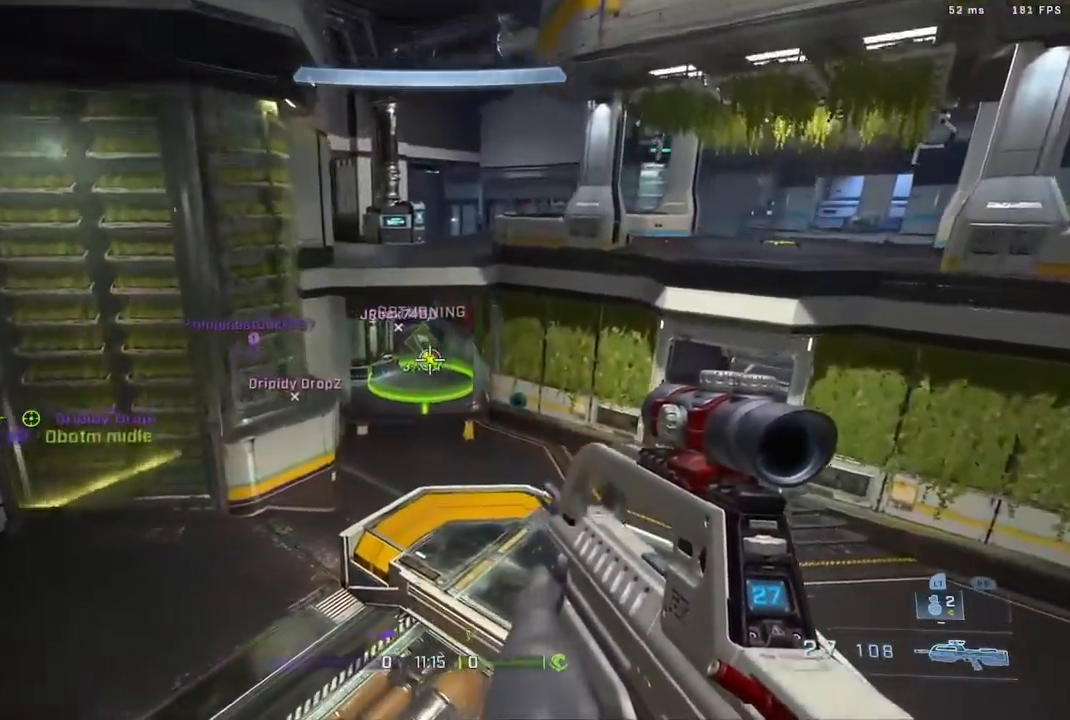
{"buttons": [], "left_stick": "up-right", "right_stick": "center", "events": [[117, "right_stick", "center"], [233, "right_stick", "down"], [417, "right_stick", "center"]]}
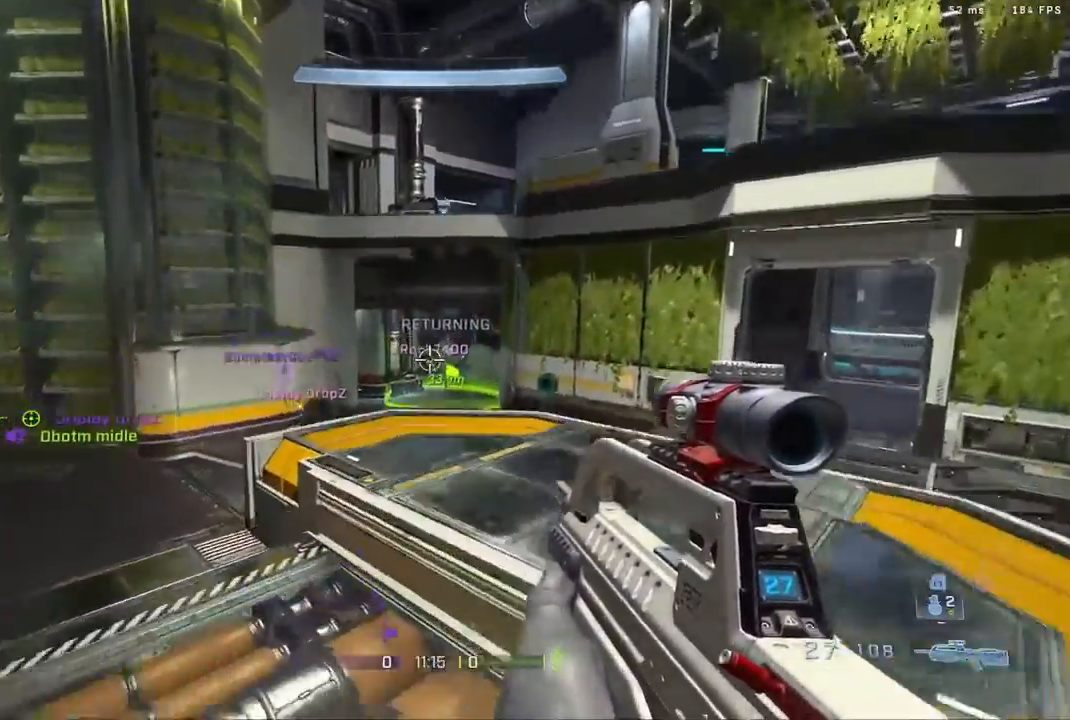
{"buttons": [], "left_stick": "up-right", "right_stick": "center", "events": [[17, "left_stick", "right"], [17, "right_stick", "down-right"], [67, "right_stick", "right"], [417, "left_stick", "up-right"], [500, "right_stick", "center"]]}
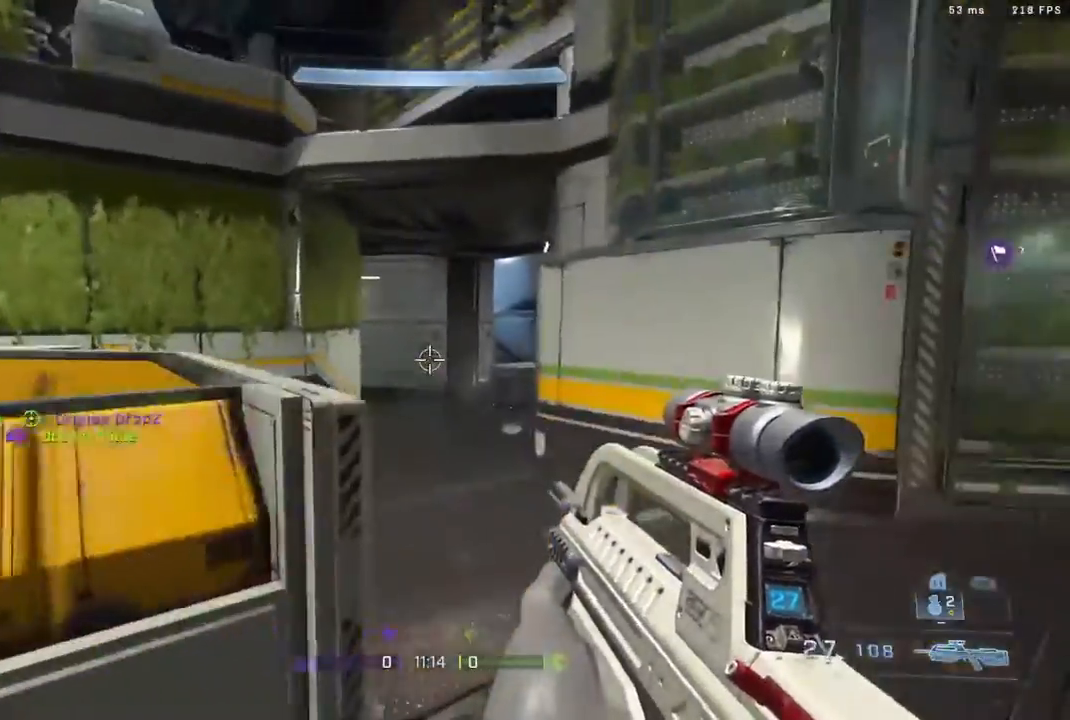
{"buttons": ["A", "B"], "left_stick": "up-right", "right_stick": "left", "events": [[267, "A", "down"], [317, "B", "down"], [450, "right_stick", "left"]]}
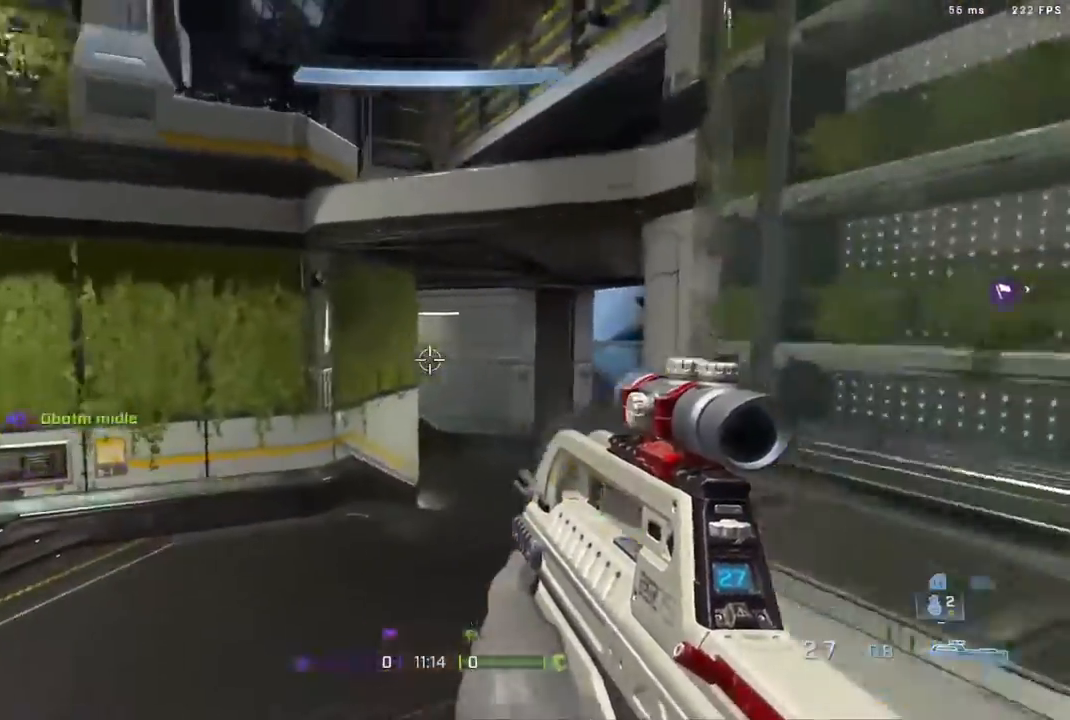
{"buttons": [], "left_stick": "right", "right_stick": "center", "events": [[50, "A", "up"], [83, "left_stick", "right"], [450, "B", "up"], [500, "right_stick", "center"]]}
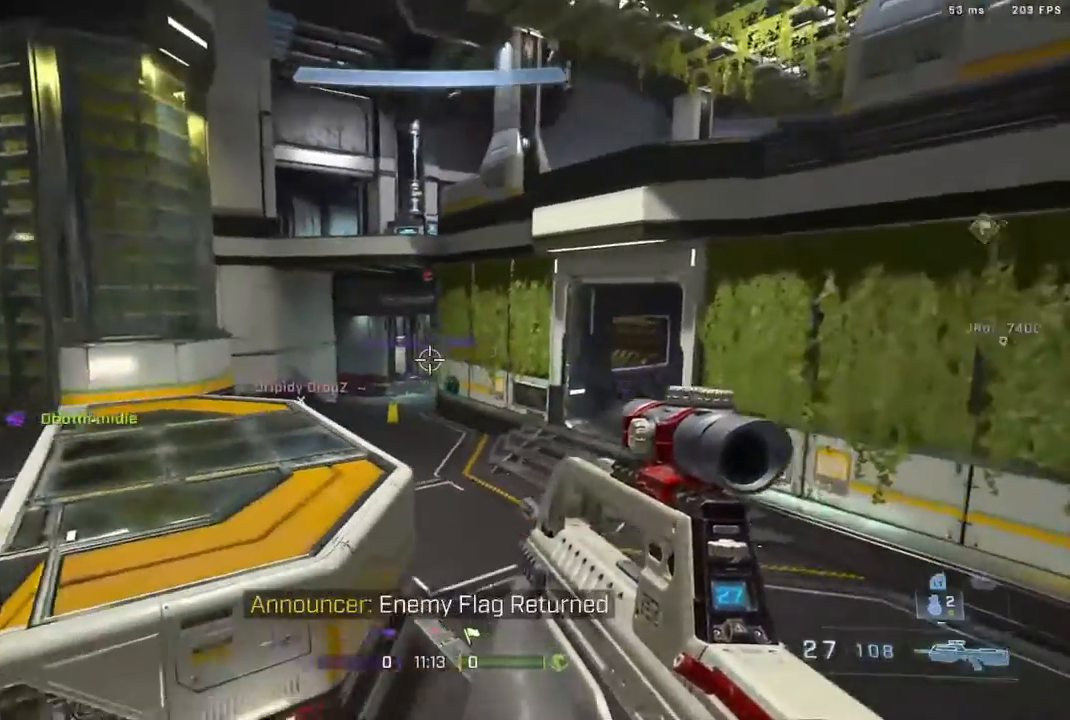
{"buttons": [], "left_stick": "down", "right_stick": "right", "events": [[133, "left_stick", "center"], [417, "left_stick", "down"], [467, "right_stick", "right"]]}
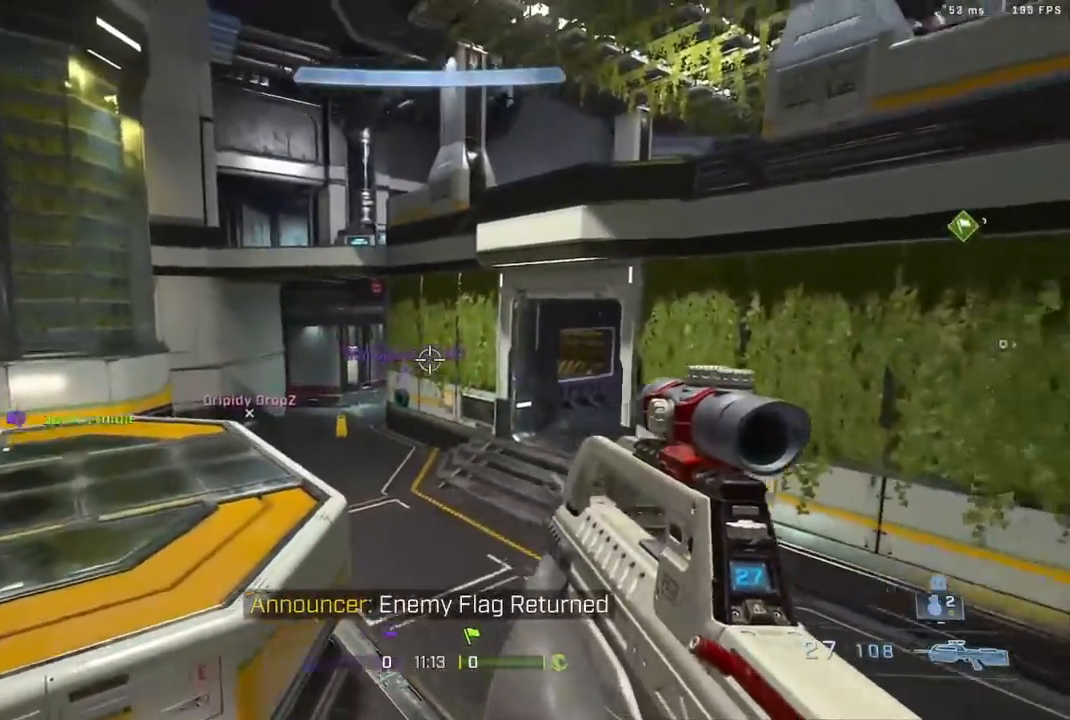
{"buttons": ["A"], "left_stick": "up", "right_stick": "center", "events": [[17, "left_stick", "right"], [150, "left_stick", "up-right"], [433, "right_stick", "center"], [483, "A", "down"], [500, "left_stick", "up"]]}
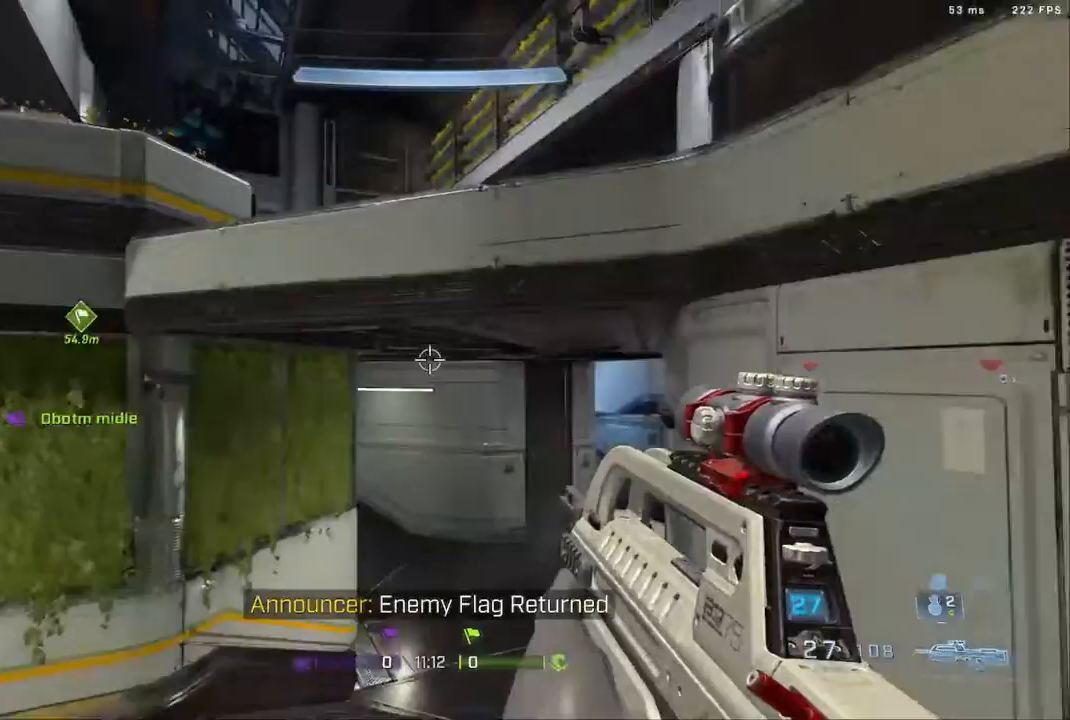
{"buttons": [], "left_stick": "up", "right_stick": "center", "events": [[33, "right_stick", "down-right"], [167, "A", "up"], [233, "right_stick", "center"], [350, "A", "down"], [483, "A", "up"]]}
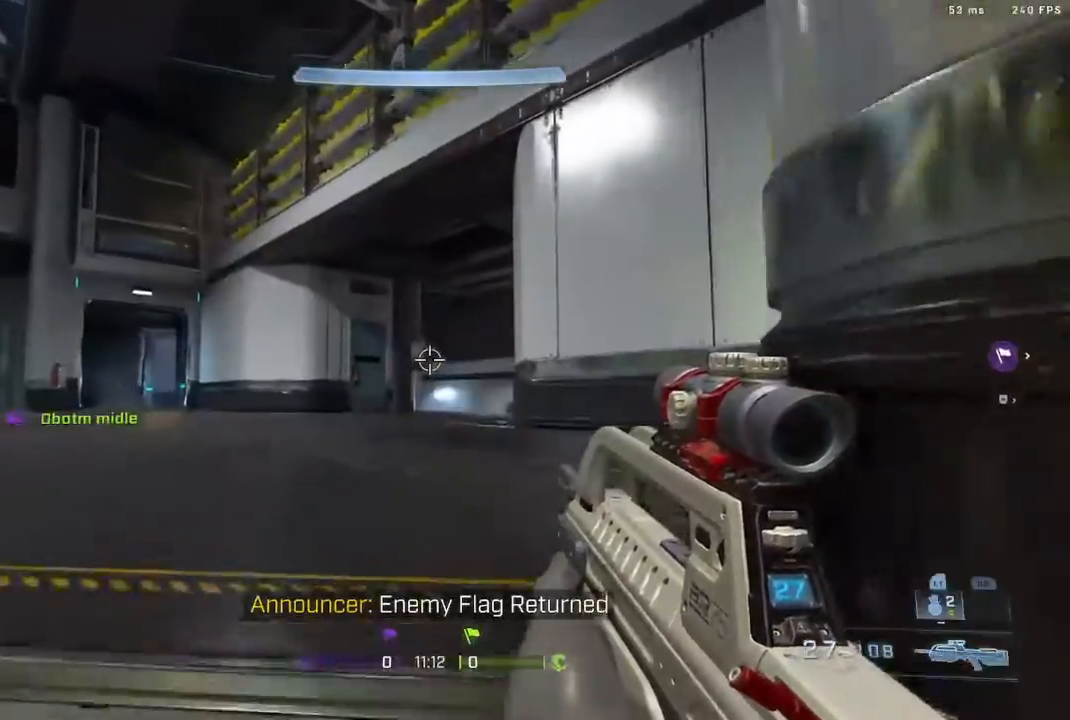
{"buttons": [], "left_stick": "up", "right_stick": "up-right", "events": [[100, "A", "down"], [300, "right_stick", "left"], [383, "A", "up"], [417, "right_stick", "up"], [467, "right_stick", "up-right"]]}
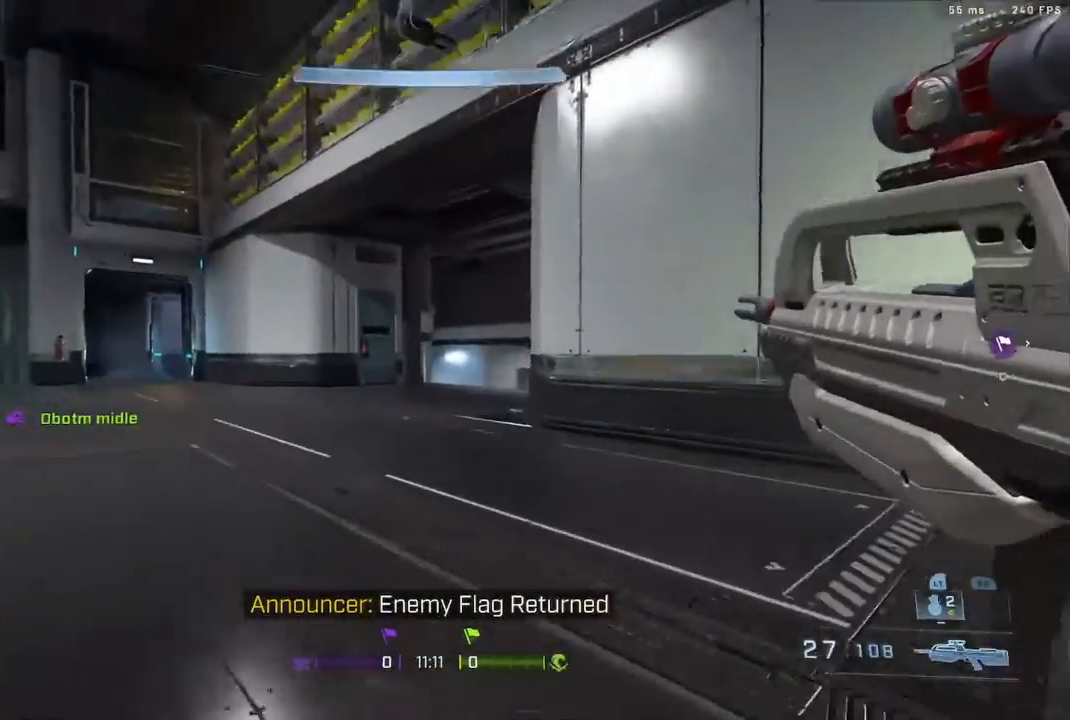
{"buttons": [], "left_stick": "up", "right_stick": "right", "events": [[133, "right_stick", "right"]]}
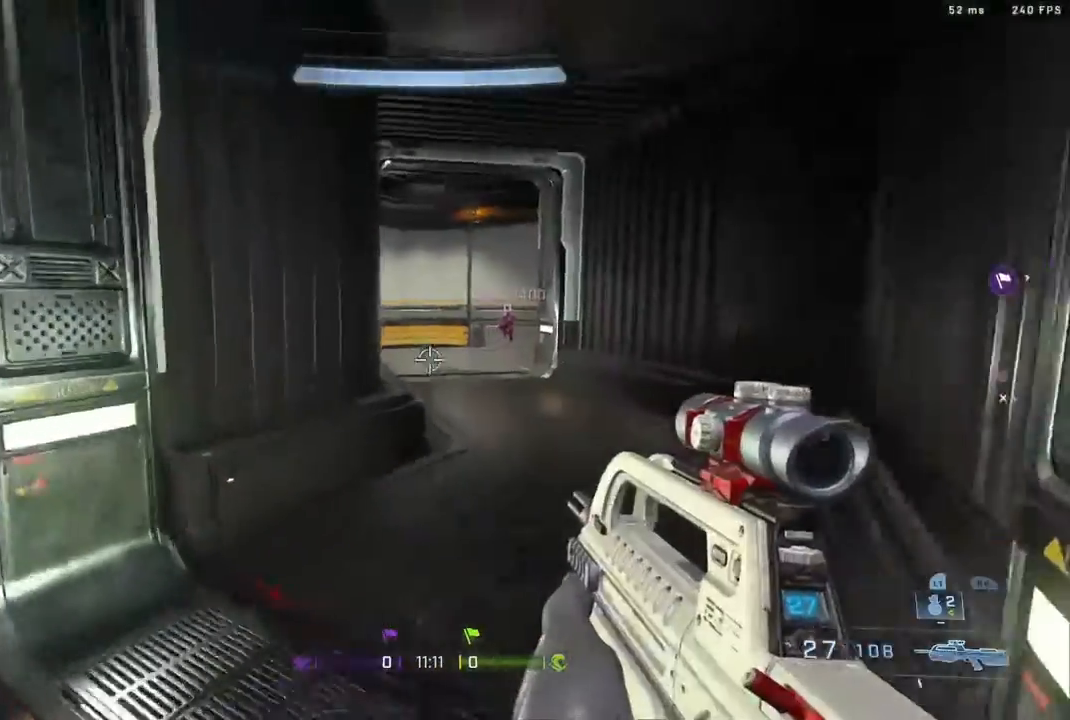
{"buttons": ["B", "L3"], "left_stick": "up", "right_stick": "down", "events": [[83, "right_stick", "center"], [233, "L3", "down"], [417, "right_stick", "down"], [500, "B", "down"]]}
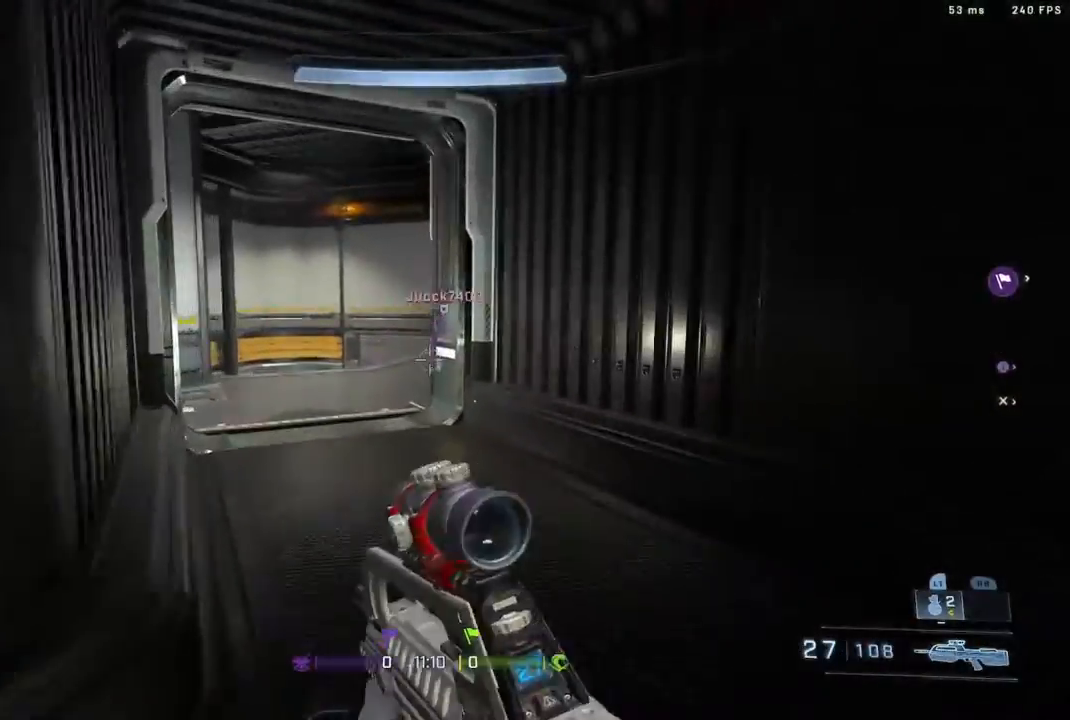
{"buttons": [], "left_stick": "right", "right_stick": "right", "events": [[17, "right_stick", "center"], [67, "L3", "up"], [83, "B", "up"], [133, "right_stick", "right"], [183, "left_stick", "down"], [467, "left_stick", "right"]]}
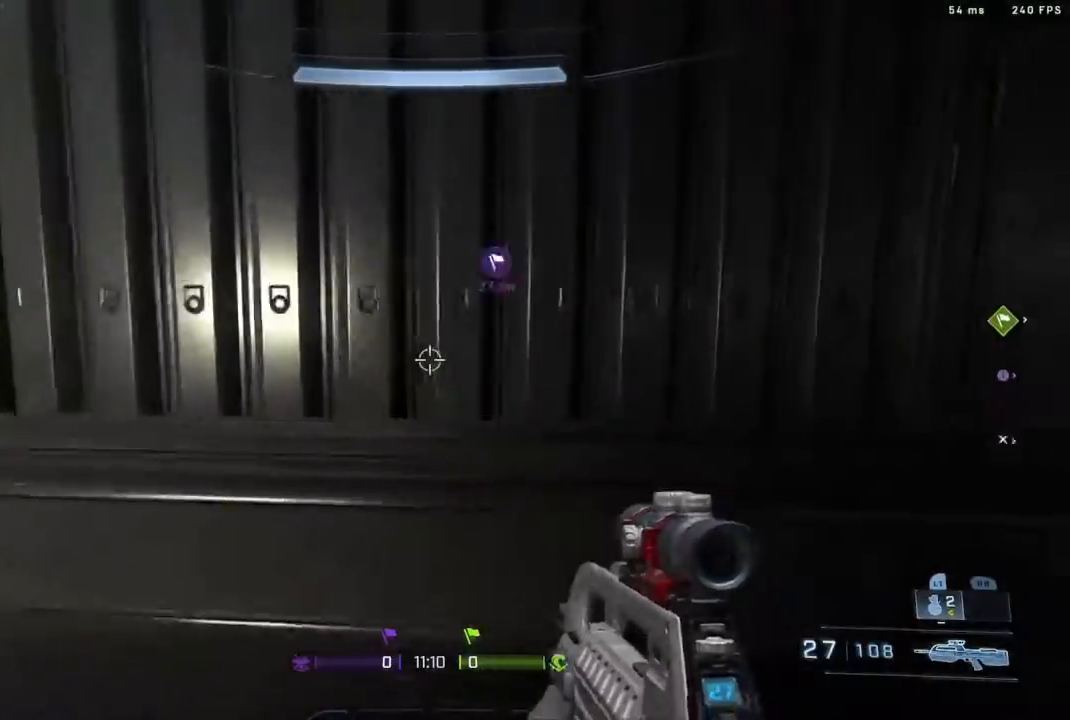
{"buttons": ["L3"], "left_stick": "up", "right_stick": "right", "events": [[117, "left_stick", "up-right"], [250, "L3", "down"], [300, "left_stick", "up"], [400, "right_stick", "center"], [483, "right_stick", "right"]]}
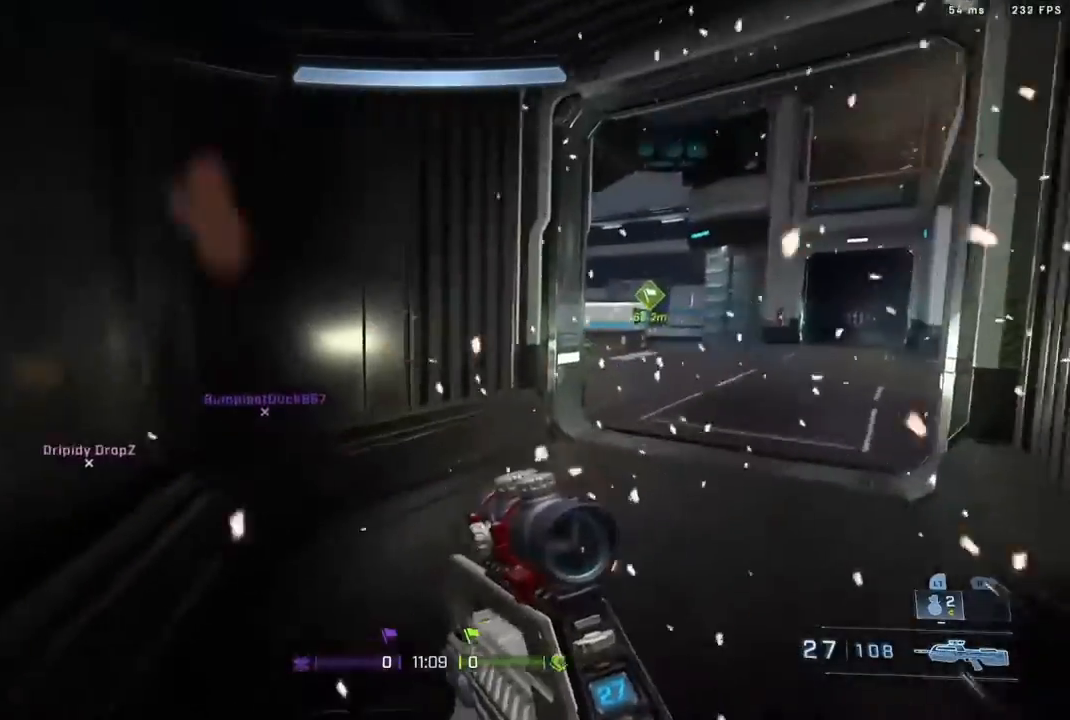
{"buttons": [], "left_stick": "right", "right_stick": "down-right", "events": [[17, "B", "down"], [117, "L3", "up"], [117, "left_stick", "up-right"], [200, "B", "up"], [233, "right_stick", "center"], [367, "left_stick", "right"], [367, "right_stick", "down-right"]]}
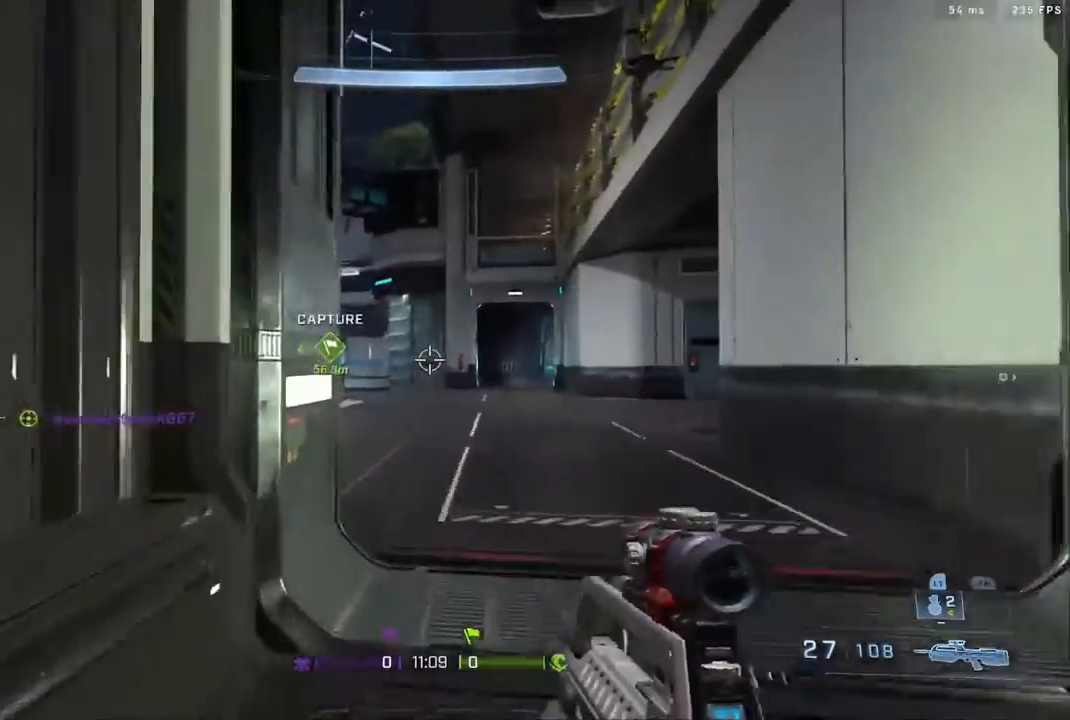
{"buttons": ["L3"], "left_stick": "up-right", "right_stick": "center", "events": [[50, "right_stick", "center"], [217, "right_stick", "right"], [267, "left_stick", "up-right"], [367, "right_stick", "center"], [400, "L3", "down"]]}
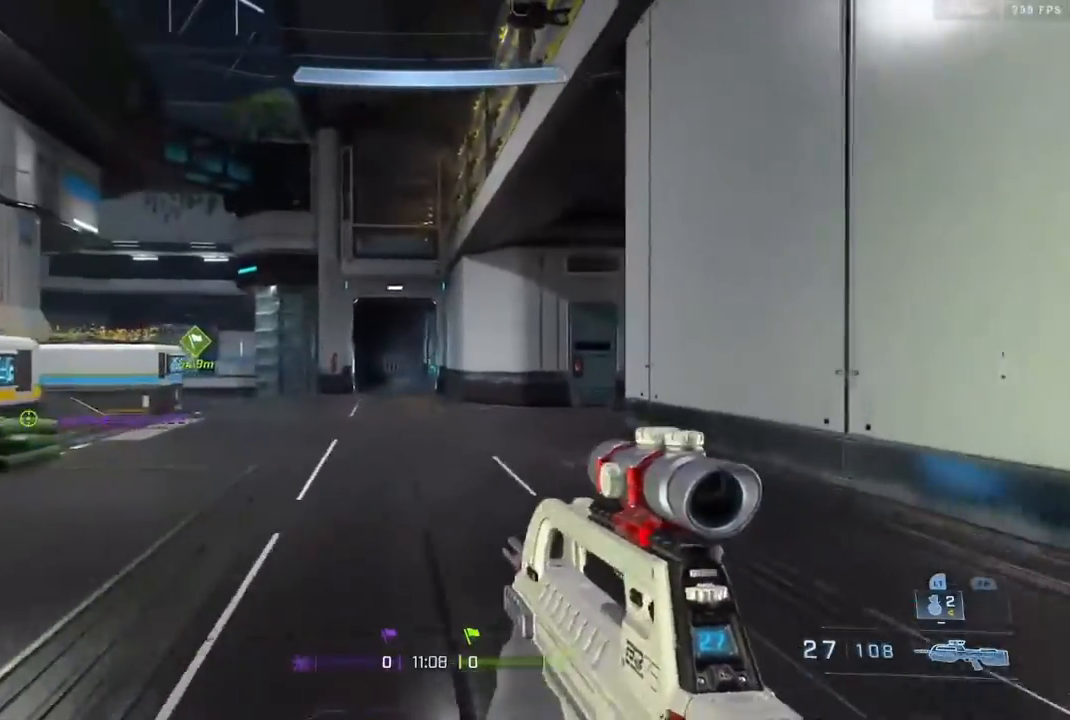
{"buttons": ["L3"], "left_stick": "up", "right_stick": "center", "events": [[67, "right_stick", "right"], [83, "left_stick", "up"], [200, "right_stick", "center"], [367, "right_stick", "right"], [450, "right_stick", "center"]]}
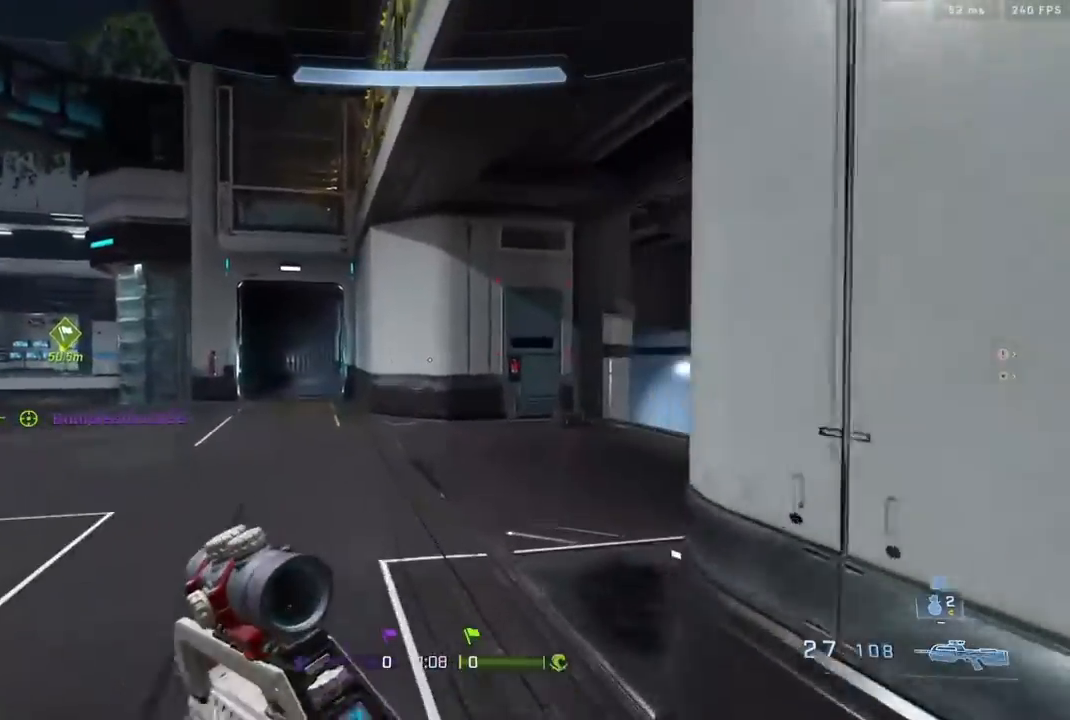
{"buttons": ["B"], "left_stick": "up", "right_stick": "up", "events": [[100, "right_stick", "right"], [167, "L3", "up"], [267, "right_stick", "up-right"], [367, "right_stick", "up"], [467, "B", "down"]]}
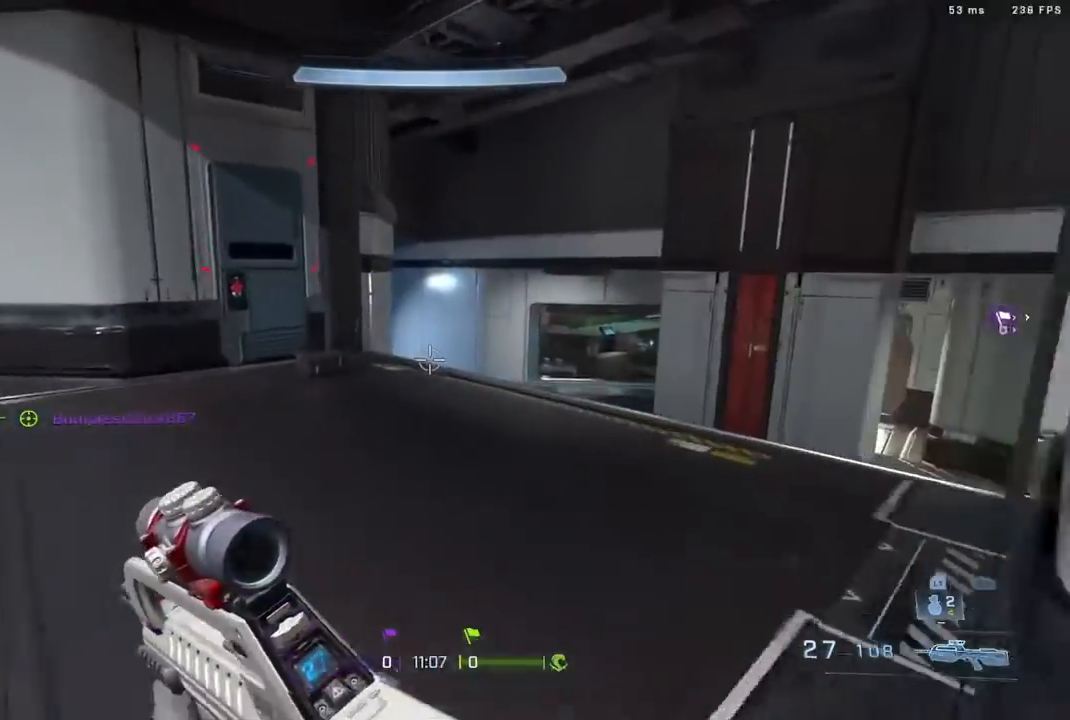
{"buttons": ["B"], "left_stick": "down", "right_stick": "up-right", "events": [[17, "right_stick", "center"], [83, "B", "up"], [100, "right_stick", "up-right"], [117, "left_stick", "left"], [250, "left_stick", "down-left"], [317, "B", "down"], [417, "left_stick", "down"]]}
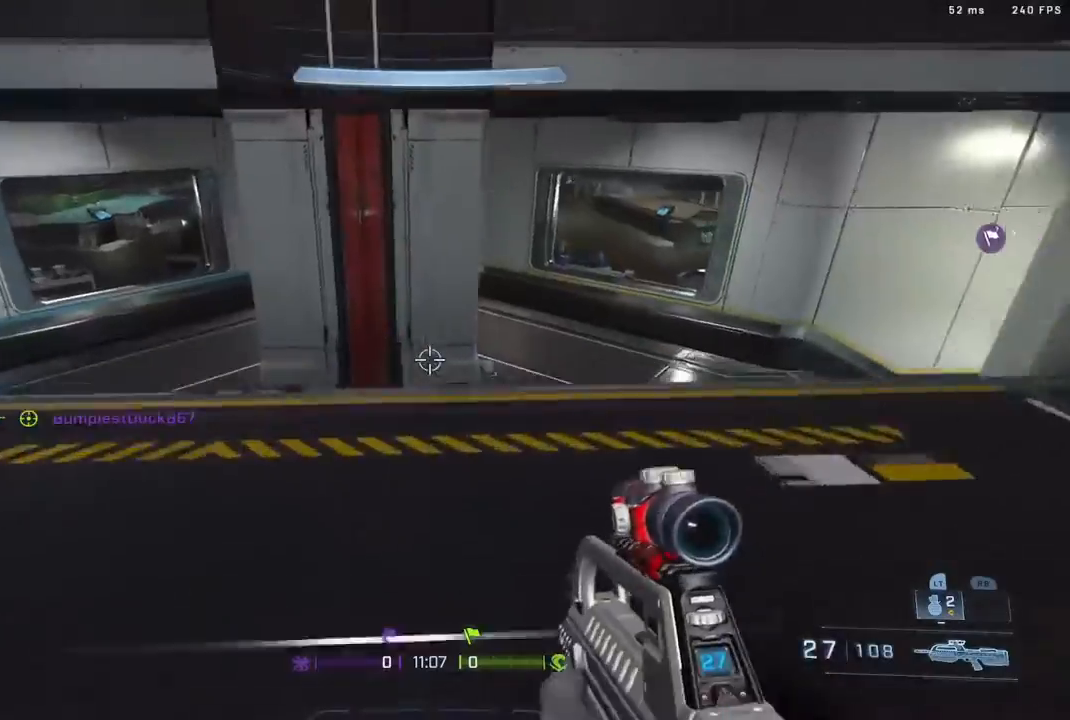
{"buttons": [], "left_stick": "down", "right_stick": "right", "events": [[400, "right_stick", "right"], [450, "B", "up"]]}
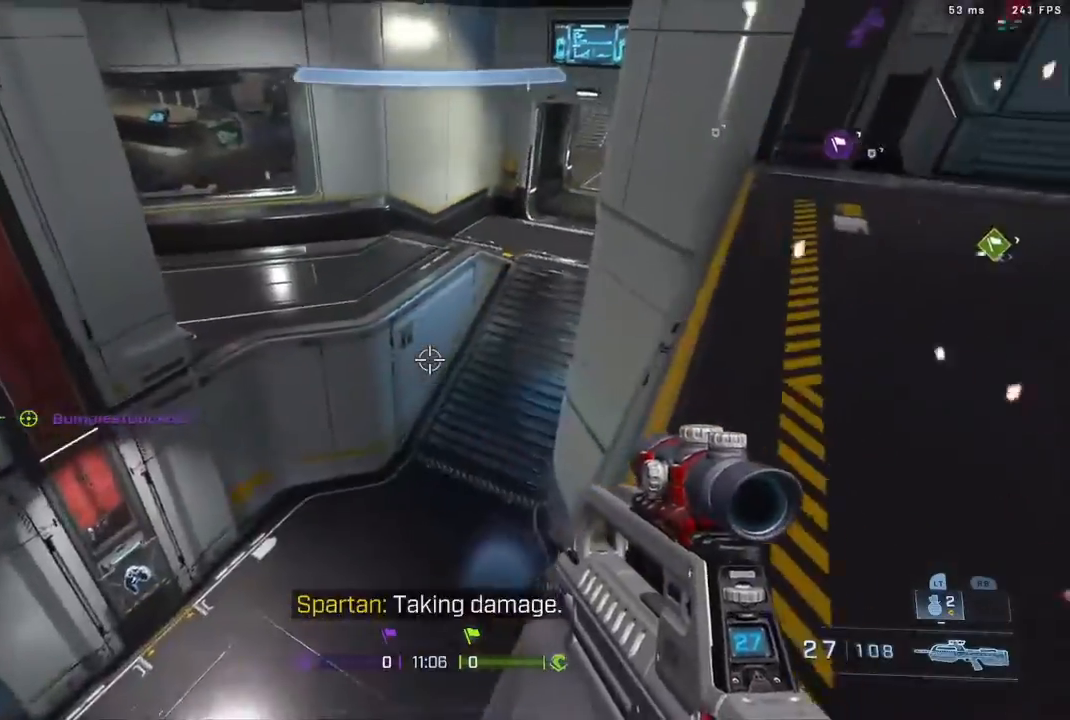
{"buttons": [], "left_stick": "center", "right_stick": "down-right", "events": [[117, "right_stick", "down-right"], [433, "left_stick", "center"]]}